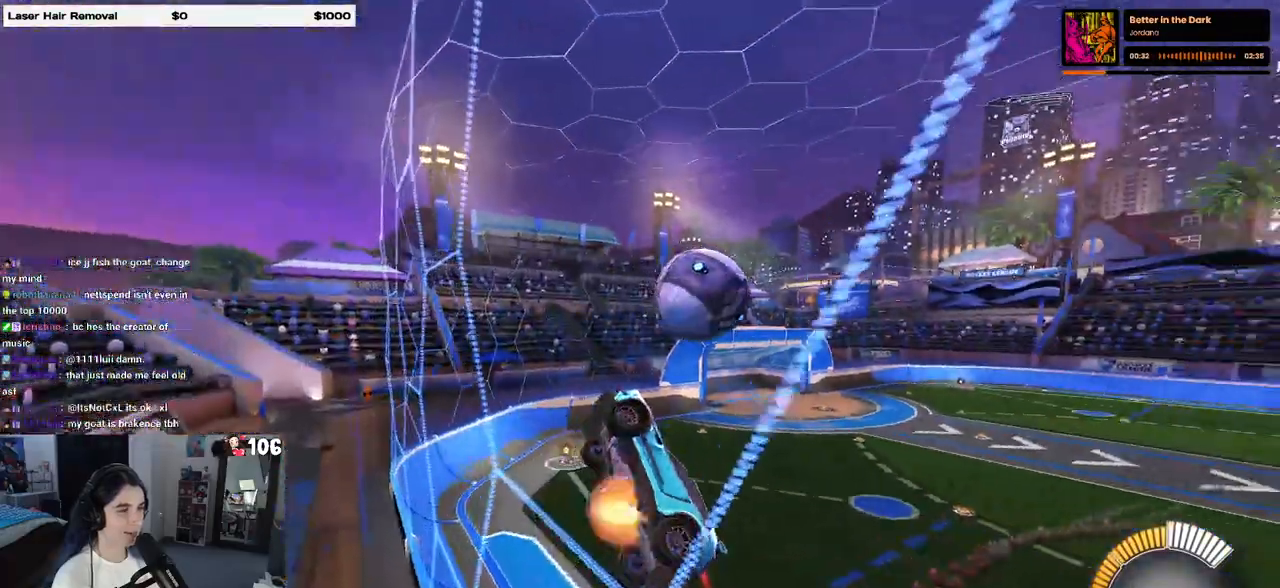
Gameplay with a controller (PlayStation layout); each line is a JSON object with the inputs held at the frame after it. "events" lists button and stick changes between this image and that frame as [ms after this image, input, new state], when the widget could be followed in between. Not read: R2.
{"buttons": ["R1"], "left_stick": "up", "right_stick": "center", "events": [[33, "L1", "down"], [33, "left_stick", "right"], [167, "CROSS", "up"], [417, "L1", "up"], [483, "left_stick", "up"]]}
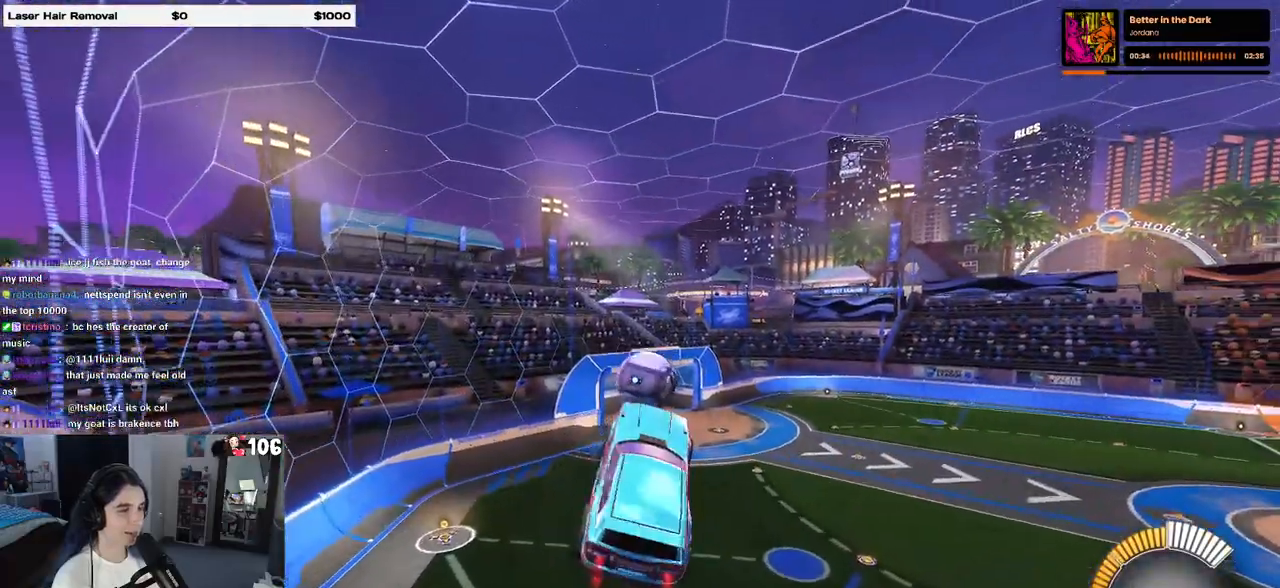
{"buttons": ["R1"], "left_stick": "down-right", "right_stick": "center", "events": [[50, "CROSS", "down"], [150, "left_stick", "down-right"], [183, "CROSS", "up"]]}
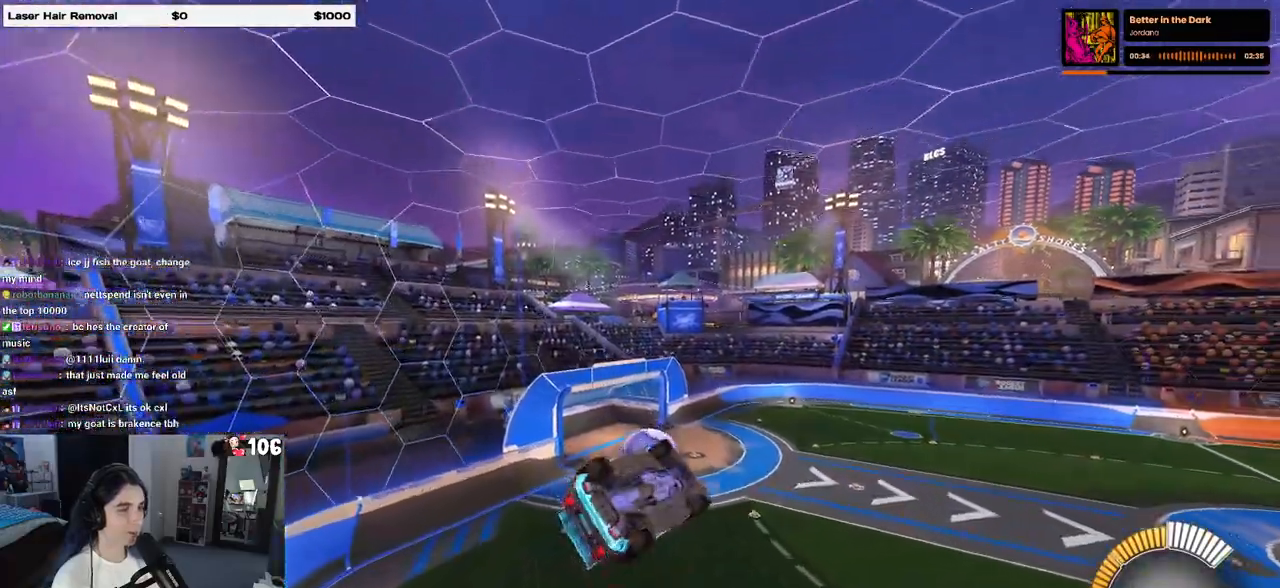
{"buttons": ["L1"], "left_stick": "up-right", "right_stick": "center", "events": [[117, "L1", "down"], [167, "R1", "up"], [300, "left_stick", "right"], [450, "left_stick", "up-right"]]}
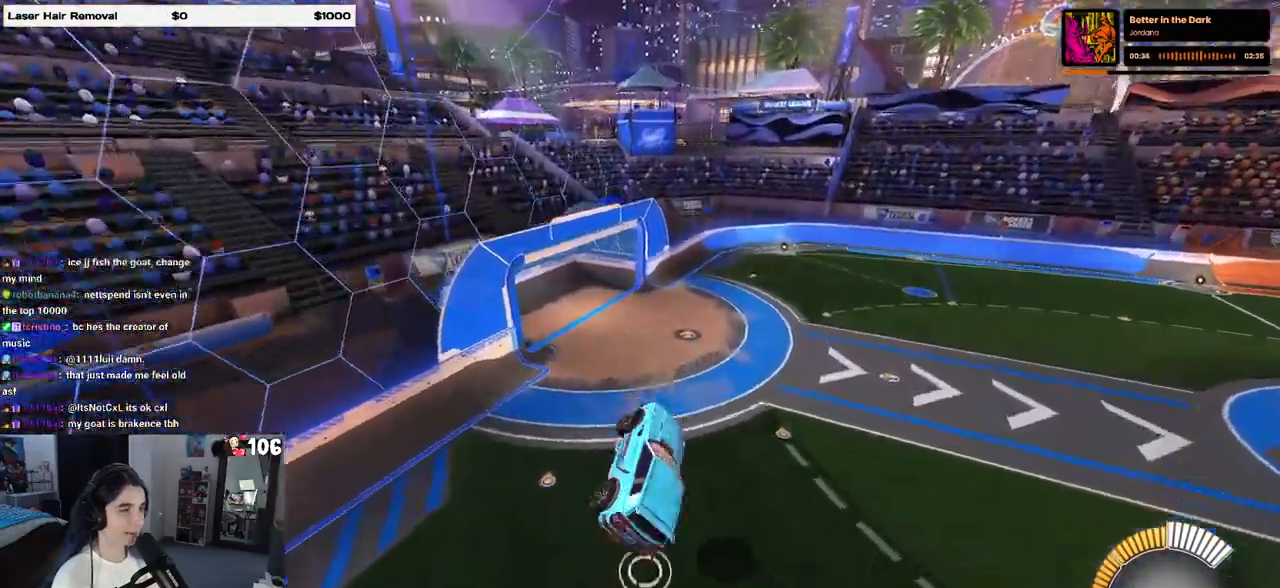
{"buttons": ["L1"], "left_stick": "down-left", "right_stick": "center", "events": [[183, "left_stick", "up-left"], [317, "left_stick", "left"], [417, "left_stick", "down-left"]]}
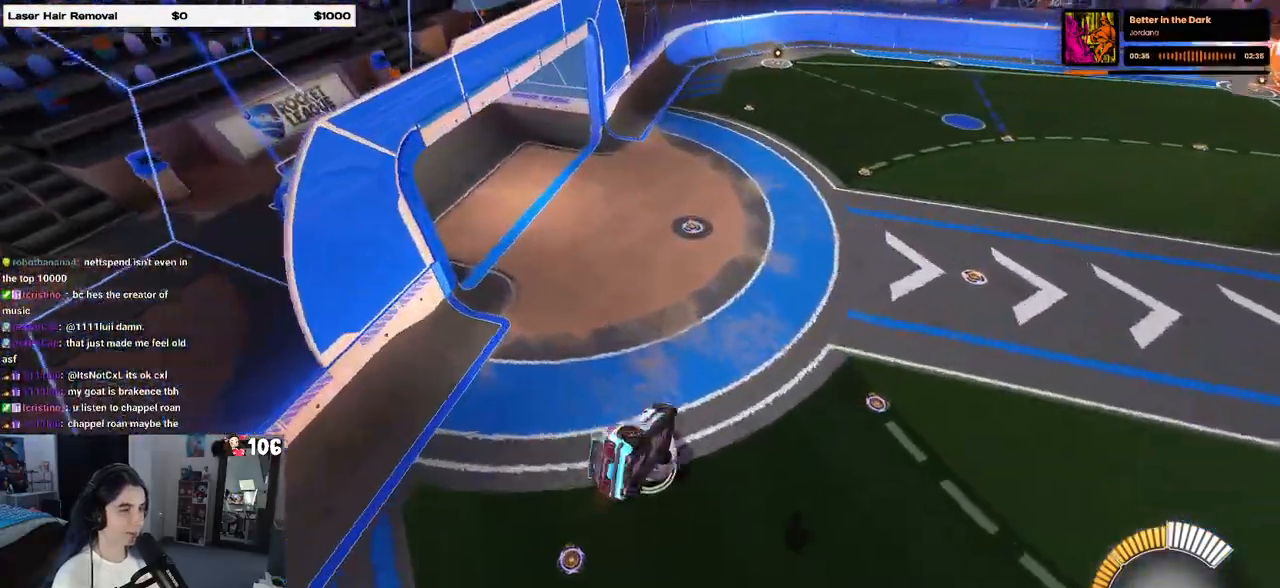
{"buttons": ["L1"], "left_stick": "down-right", "right_stick": "center", "events": [[100, "R1", "down"], [267, "left_stick", "down-right"], [417, "R1", "up"]]}
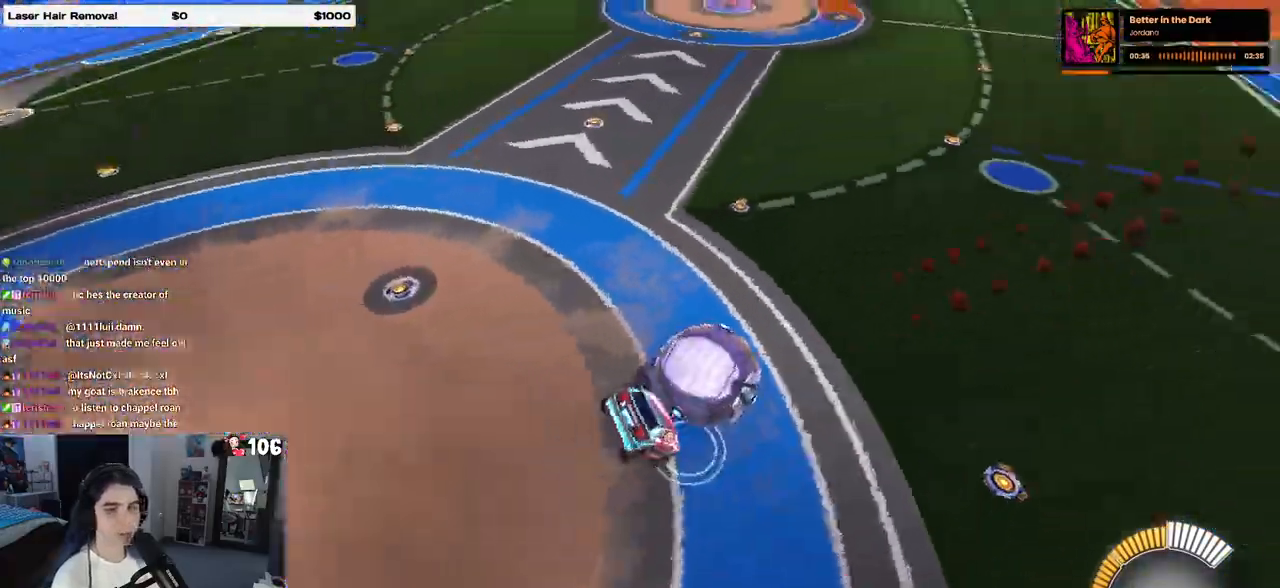
{"buttons": ["SQUARE"], "left_stick": "center", "right_stick": "center", "events": [[50, "L1", "up"], [117, "left_stick", "center"], [150, "SQUARE", "down"]]}
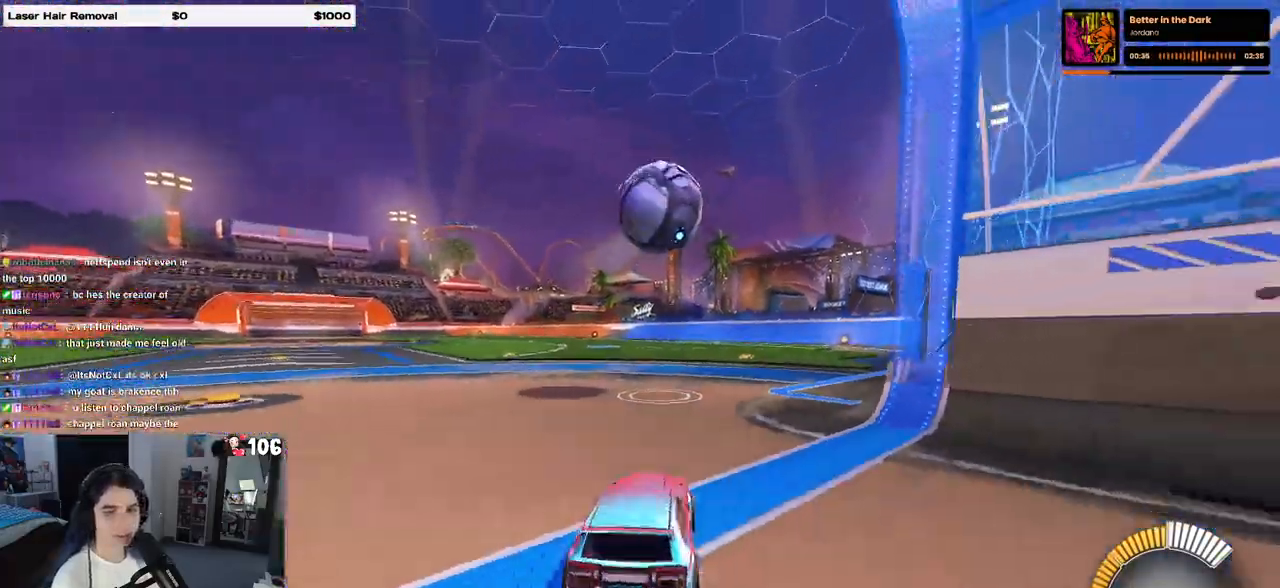
{"buttons": ["R1"], "left_stick": "center", "right_stick": "center", "events": [[100, "SQUARE", "up"], [150, "L2", "down"], [150, "left_stick", "right"], [283, "L2", "up"], [350, "left_stick", "center"], [383, "R1", "down"]]}
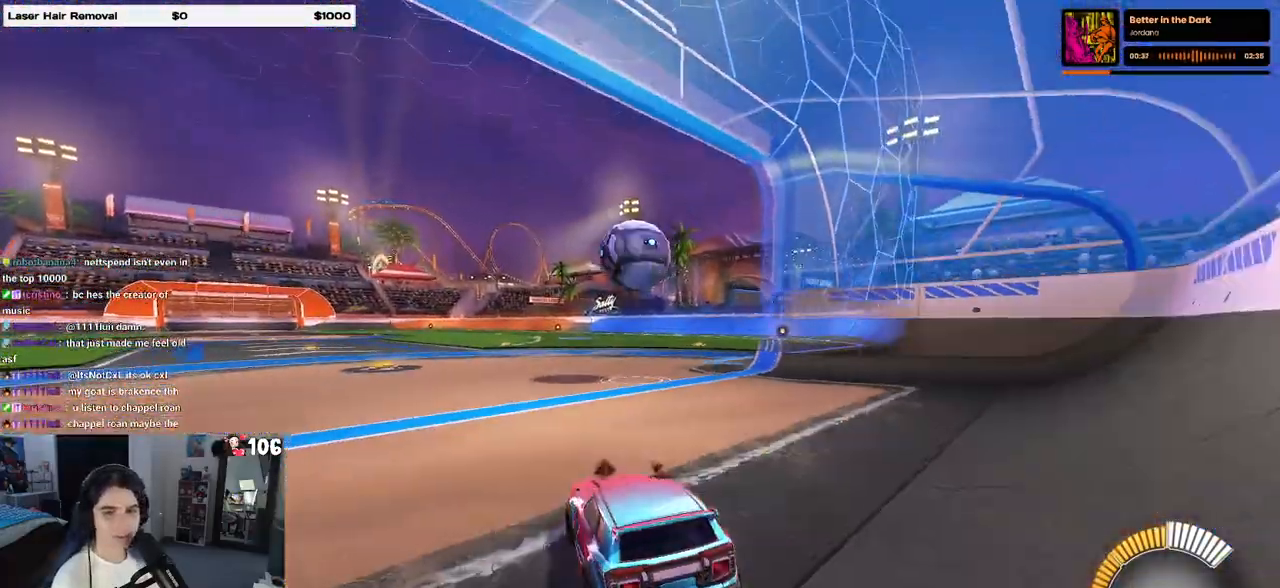
{"buttons": ["R1"], "left_stick": "center", "right_stick": "center", "events": [[133, "left_stick", "right"], [383, "left_stick", "center"]]}
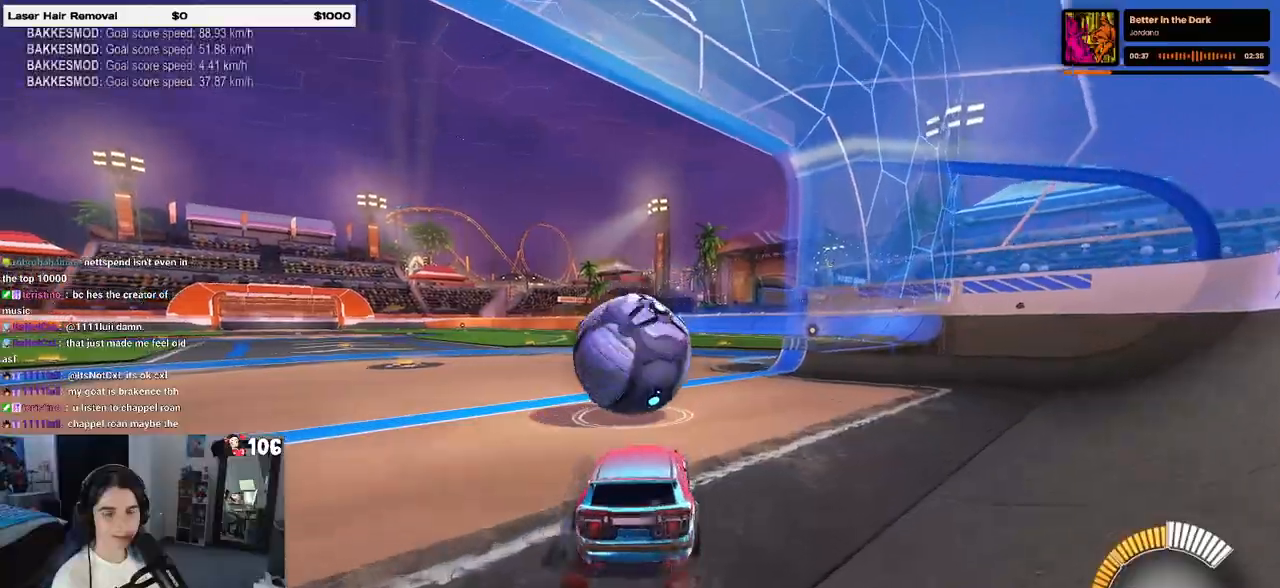
{"buttons": ["R1"], "left_stick": "left", "right_stick": "center", "events": [[83, "R3", "down"], [183, "R3", "up"], [217, "left_stick", "left"]]}
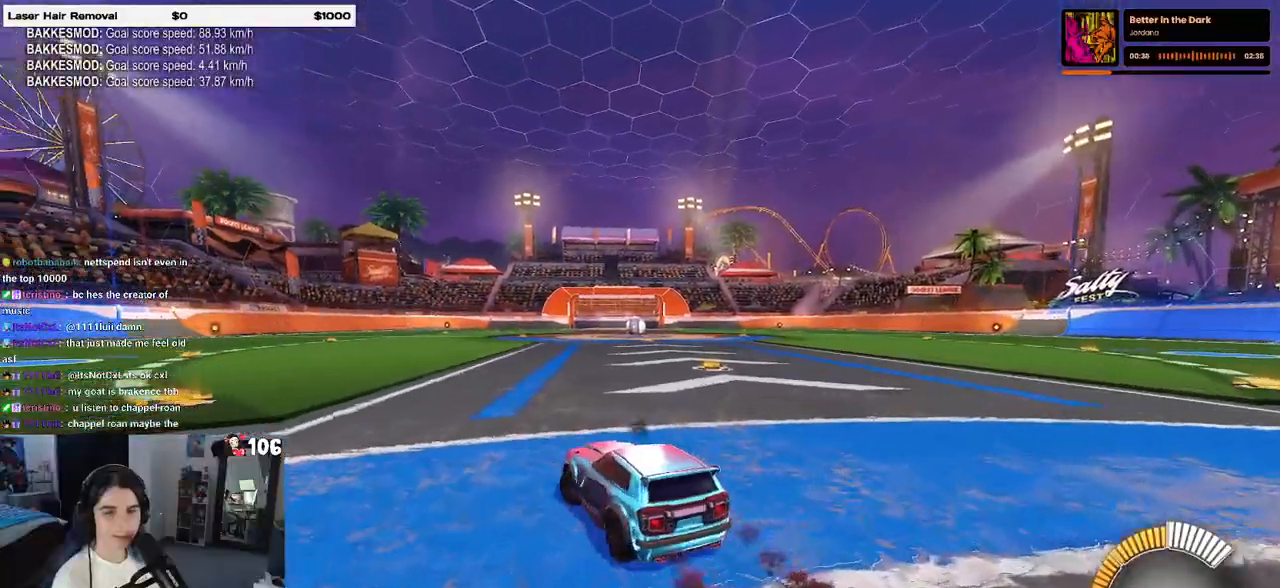
{"buttons": [], "left_stick": "center", "right_stick": "center", "events": [[17, "TRIANGLE", "down"], [150, "left_stick", "center"], [167, "TRIANGLE", "up"], [267, "R1", "up"], [350, "DPAD_UP", "down"], [433, "DPAD_UP", "up"]]}
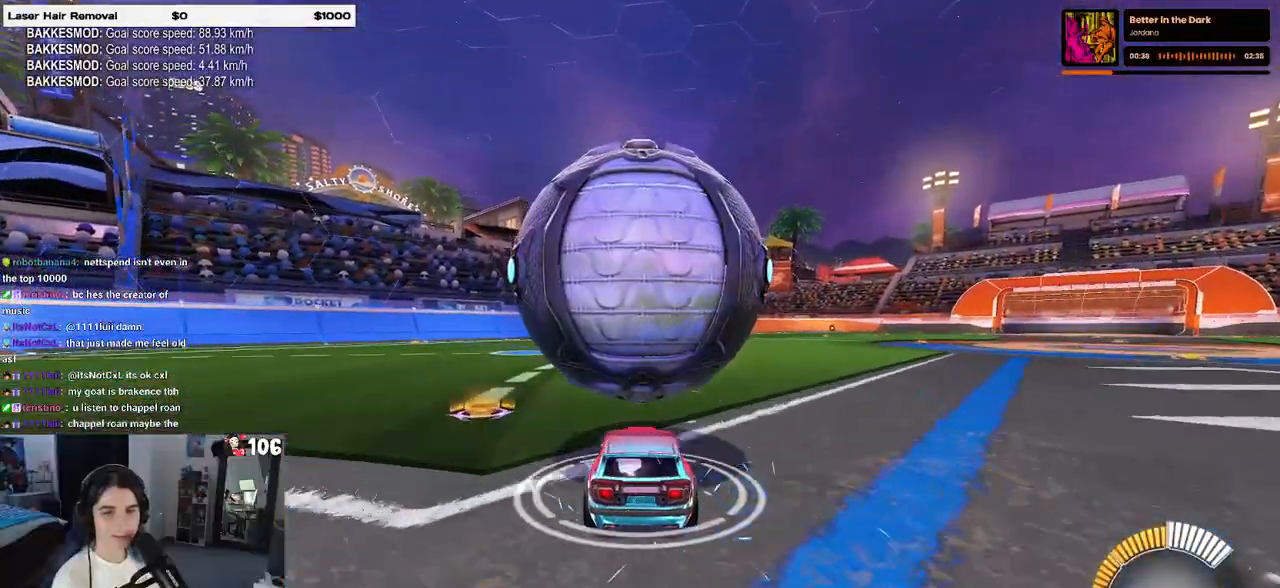
{"buttons": [], "left_stick": "center", "right_stick": "center", "events": [[250, "left_stick", "right"], [333, "left_stick", "center"]]}
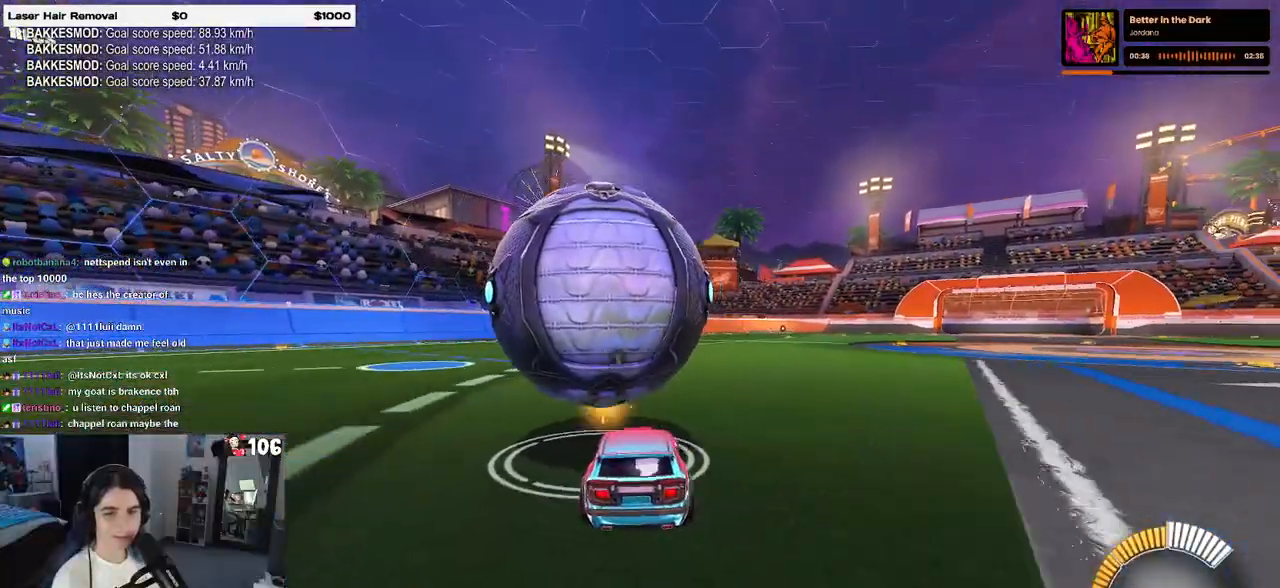
{"buttons": ["R1"], "left_stick": "center", "right_stick": "center", "events": [[17, "left_stick", "left"], [150, "left_stick", "center"], [367, "left_stick", "right"], [433, "R1", "down"], [467, "left_stick", "center"]]}
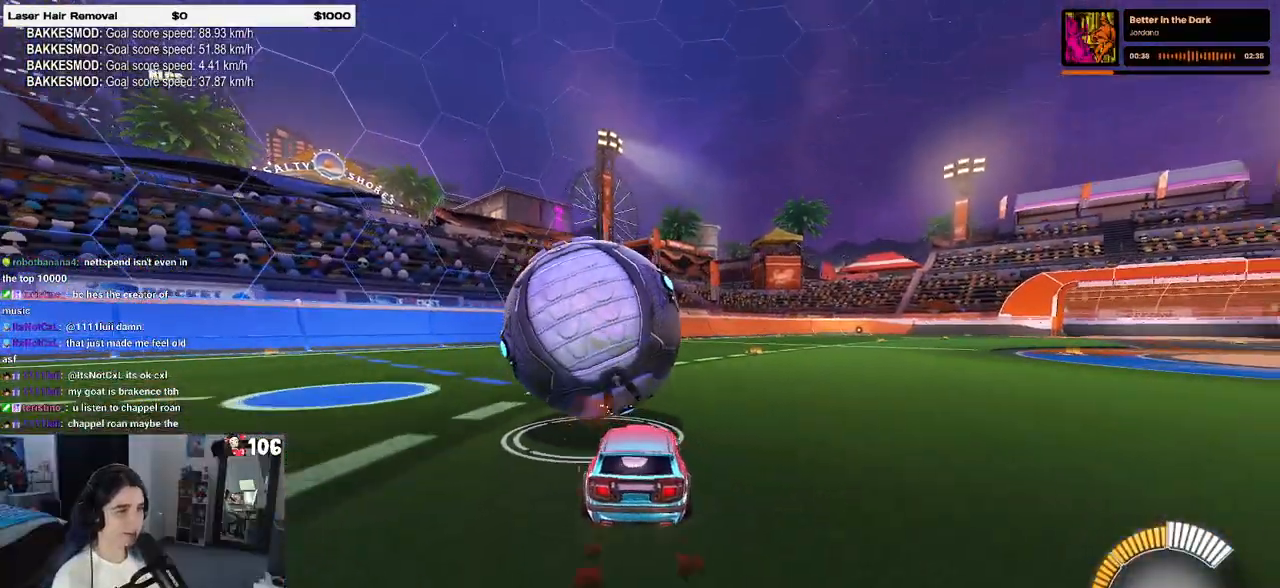
{"buttons": ["TRIANGLE", "R1"], "left_stick": "center", "right_stick": "center", "events": [[167, "left_stick", "up-left"], [367, "left_stick", "center"], [450, "TRIANGLE", "down"]]}
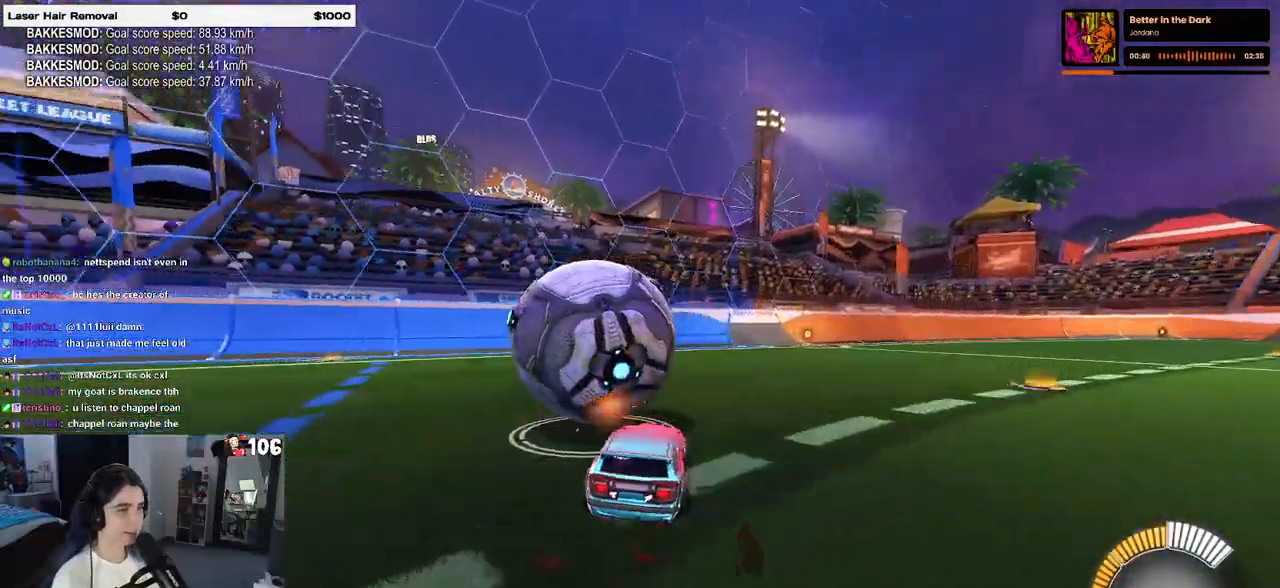
{"buttons": [], "left_stick": "left", "right_stick": "center", "events": [[50, "TRIANGLE", "up"], [133, "R1", "up"], [450, "left_stick", "left"]]}
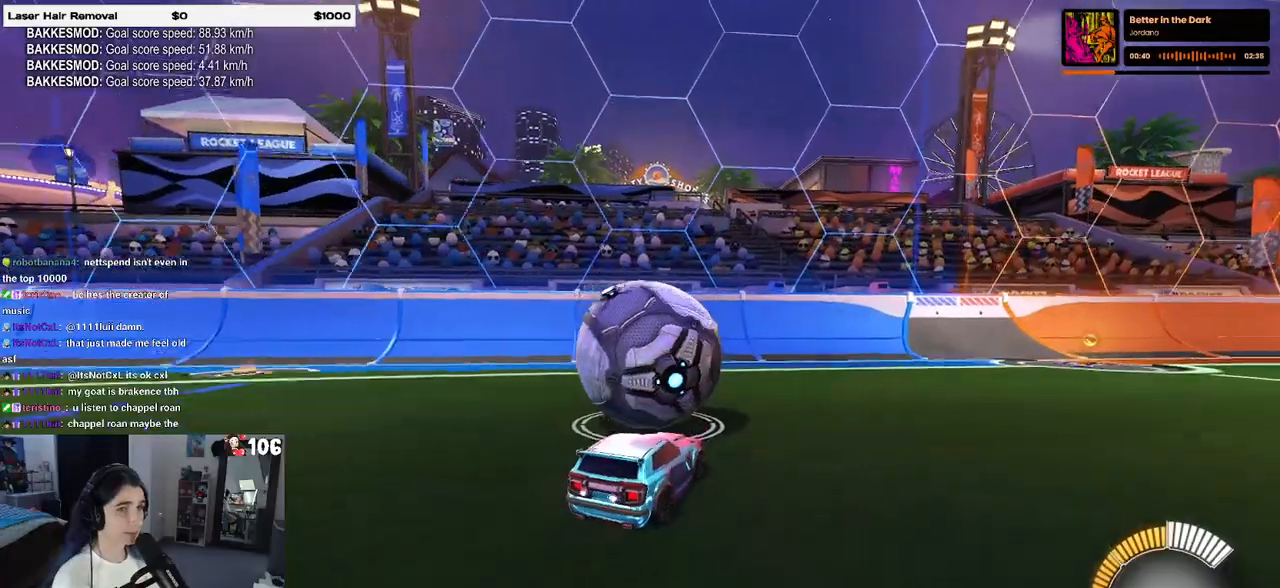
{"buttons": [], "left_stick": "center", "right_stick": "center", "events": [[17, "left_stick", "center"]]}
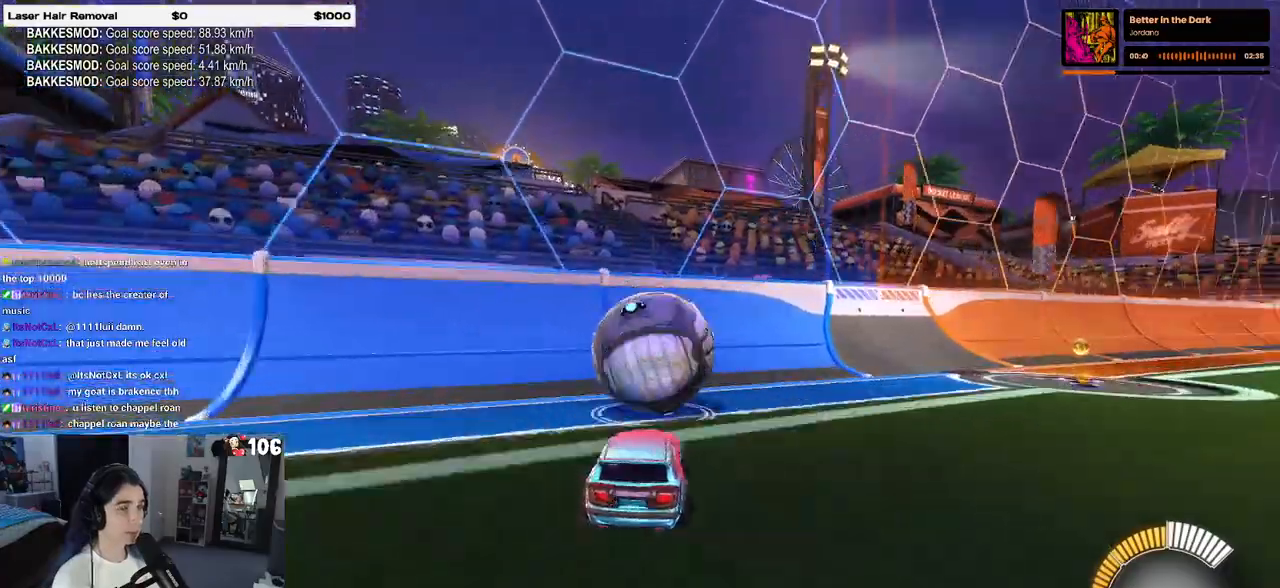
{"buttons": [], "left_stick": "right", "right_stick": "center", "events": [[167, "R1", "down"], [467, "left_stick", "right"], [483, "R1", "up"]]}
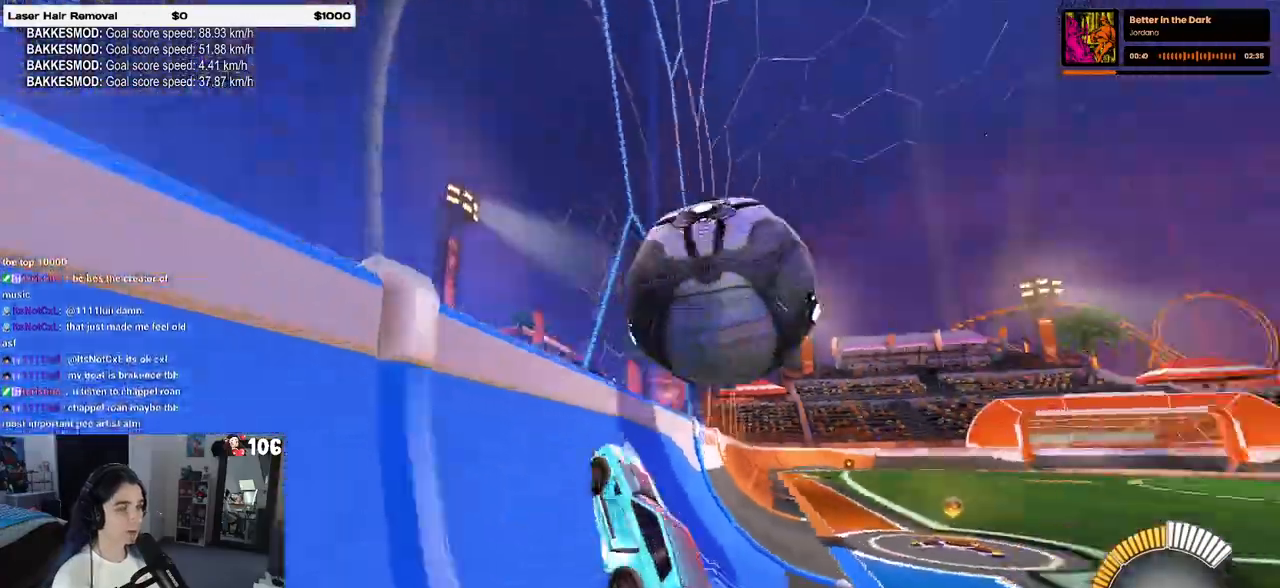
{"buttons": ["L1"], "left_stick": "center", "right_stick": "center", "events": [[217, "CROSS", "down"], [233, "L1", "down"], [250, "left_stick", "down-right"], [417, "CROSS", "up"], [417, "left_stick", "center"]]}
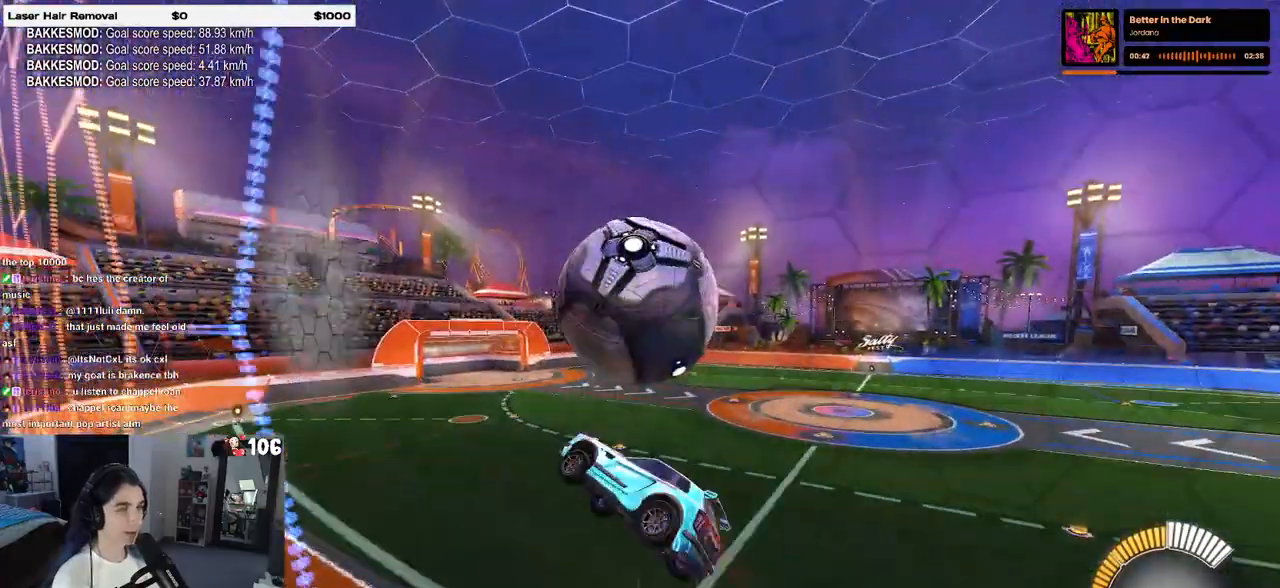
{"buttons": ["L1"], "left_stick": "up-left", "right_stick": "center", "events": [[67, "left_stick", "down"], [200, "left_stick", "right"], [467, "left_stick", "up-left"]]}
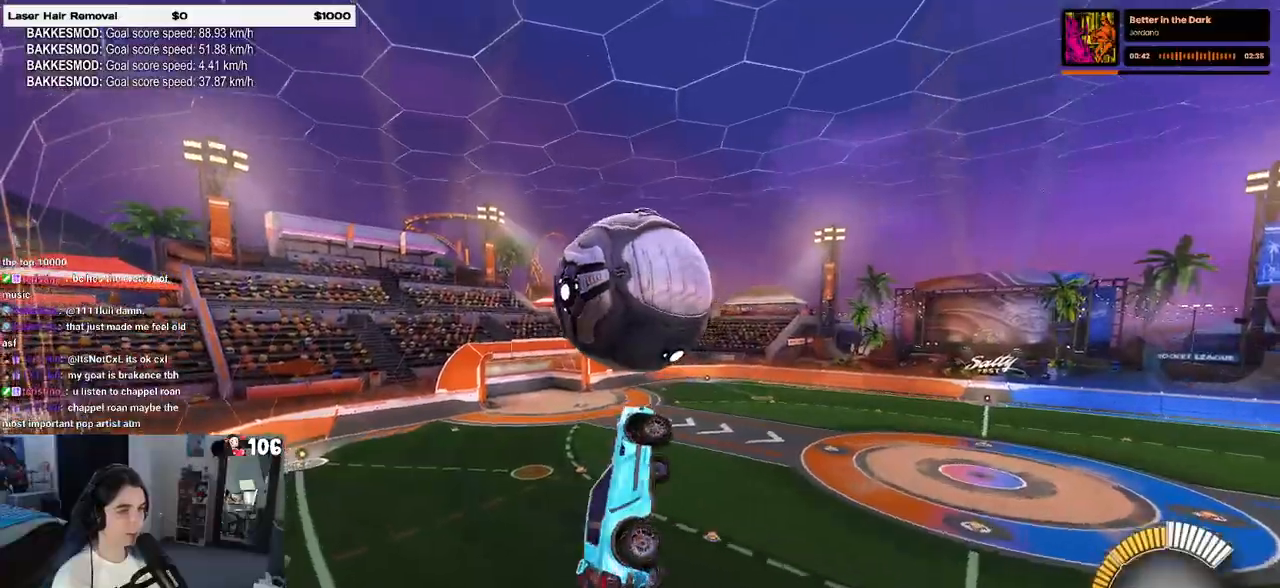
{"buttons": ["CROSS", "R1"], "left_stick": "center", "right_stick": "center", "events": [[17, "R1", "down"], [217, "left_stick", "down-left"], [233, "L1", "up"], [317, "left_stick", "center"], [400, "left_stick", "up-left"], [417, "CROSS", "down"], [500, "left_stick", "center"]]}
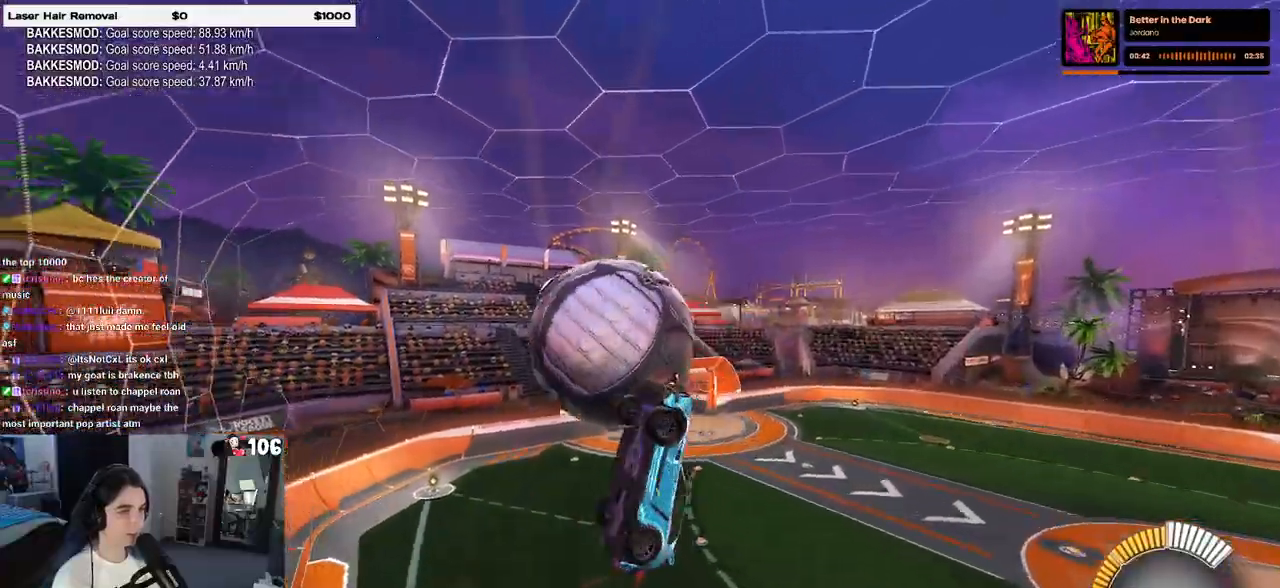
{"buttons": ["L1"], "left_stick": "down-right", "right_stick": "center", "events": [[50, "CROSS", "up"], [67, "left_stick", "down-right"], [183, "R1", "up"], [467, "L1", "down"]]}
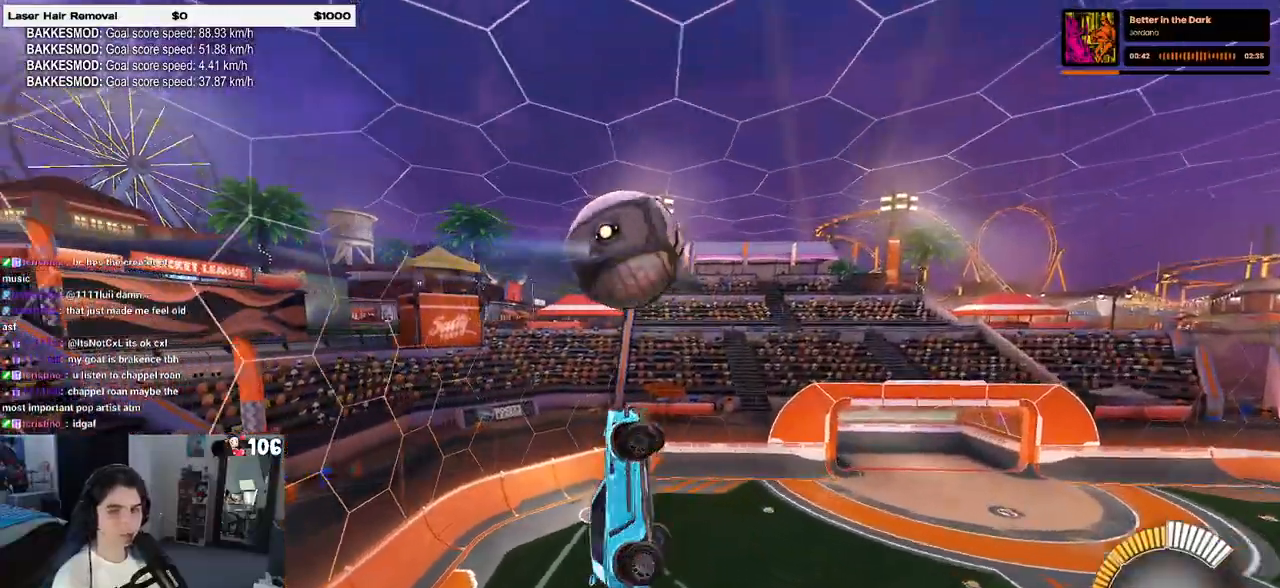
{"buttons": ["L1", "R1"], "left_stick": "up-right", "right_stick": "center", "events": [[217, "R1", "down"], [267, "left_stick", "right"], [367, "left_stick", "up-right"]]}
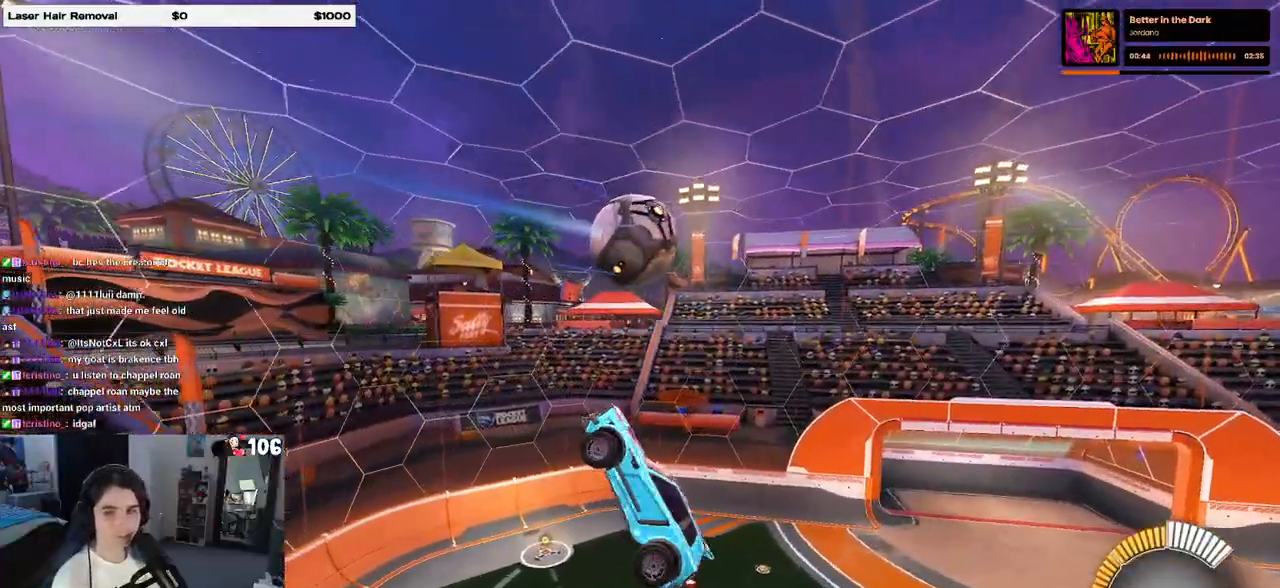
{"buttons": ["R1"], "left_stick": "down", "right_stick": "center", "events": [[67, "left_stick", "up-left"], [167, "left_stick", "left"], [450, "L1", "up"], [500, "left_stick", "down"]]}
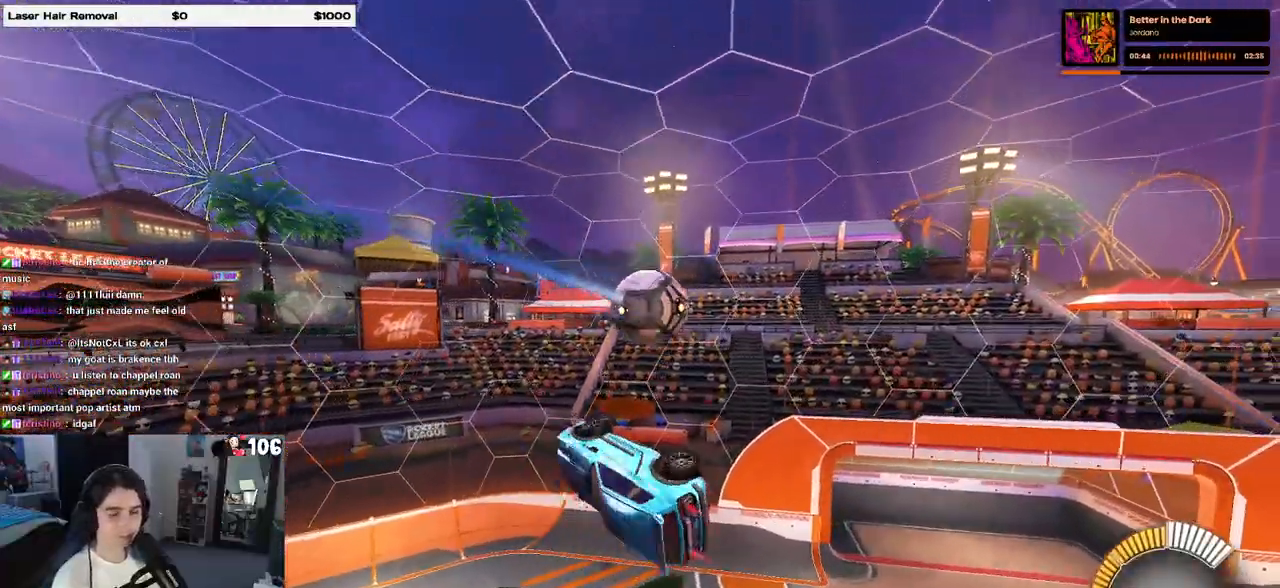
{"buttons": [], "left_stick": "left", "right_stick": "center", "events": [[100, "left_stick", "center"], [150, "R1", "up"], [283, "left_stick", "left"]]}
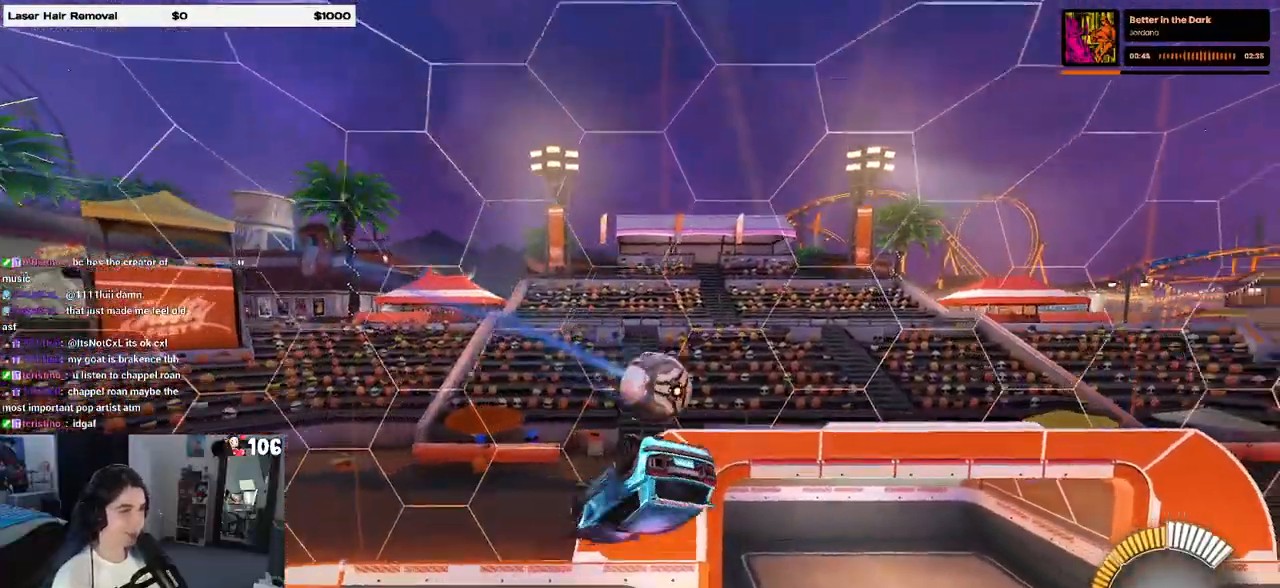
{"buttons": ["SQUARE", "R1"], "left_stick": "up-left", "right_stick": "center", "events": [[133, "left_stick", "center"], [150, "R1", "down"], [167, "SQUARE", "down"], [450, "left_stick", "up-left"]]}
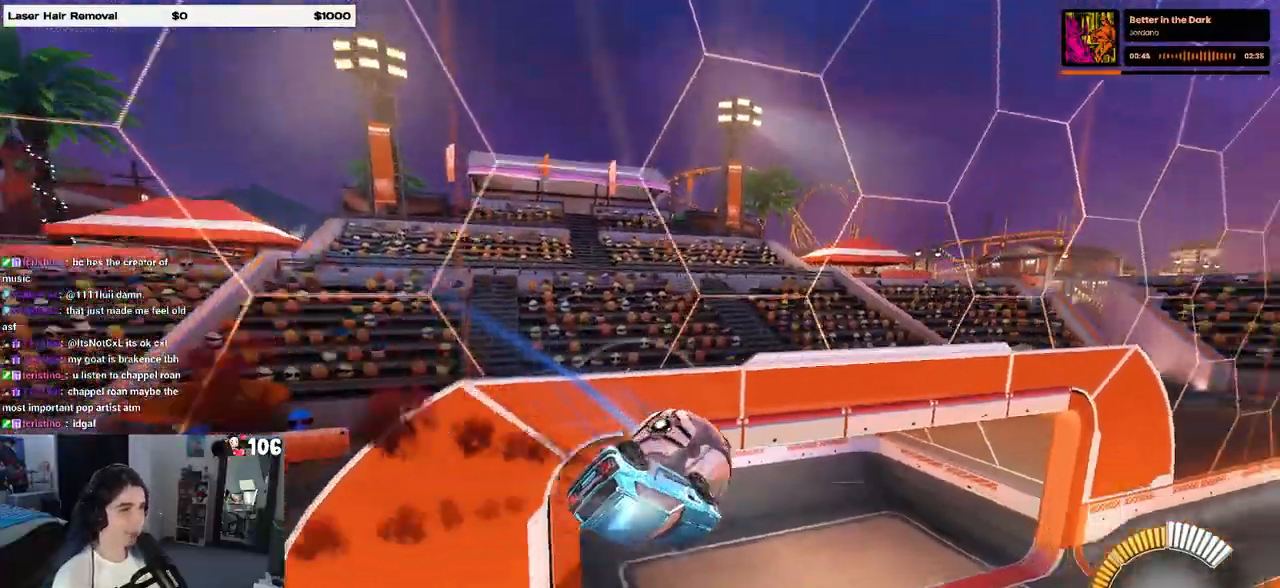
{"buttons": ["SQUARE", "R1"], "left_stick": "center", "right_stick": "center", "events": [[267, "left_stick", "center"]]}
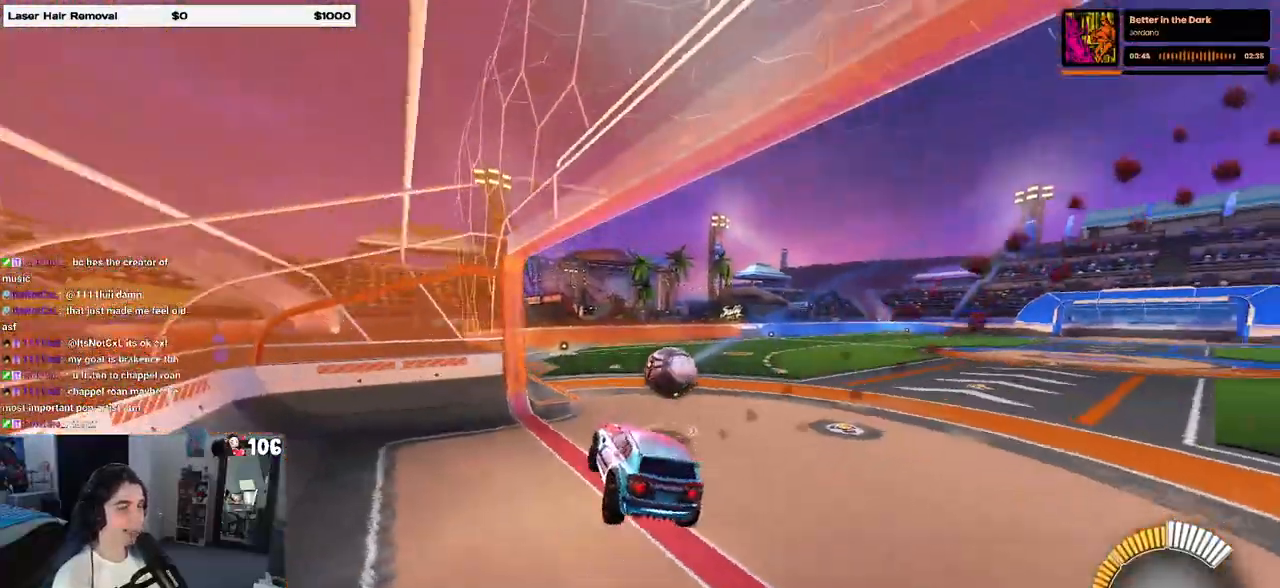
{"buttons": [], "left_stick": "center", "right_stick": "center", "events": [[50, "SQUARE", "up"], [83, "R1", "up"]]}
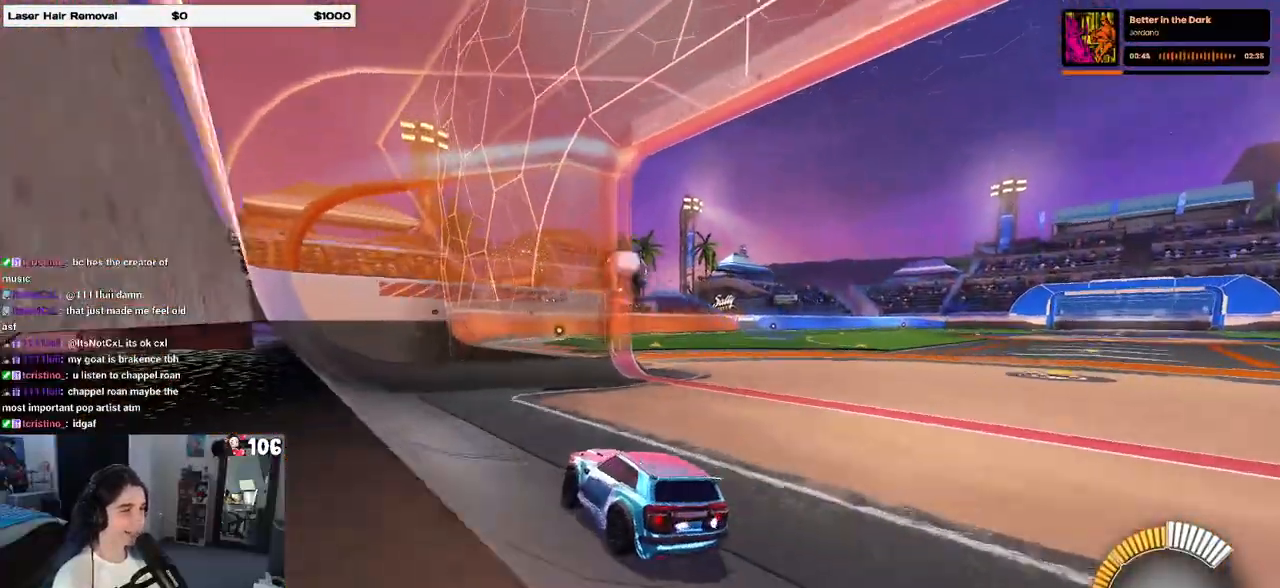
{"buttons": [], "left_stick": "center", "right_stick": "center", "events": []}
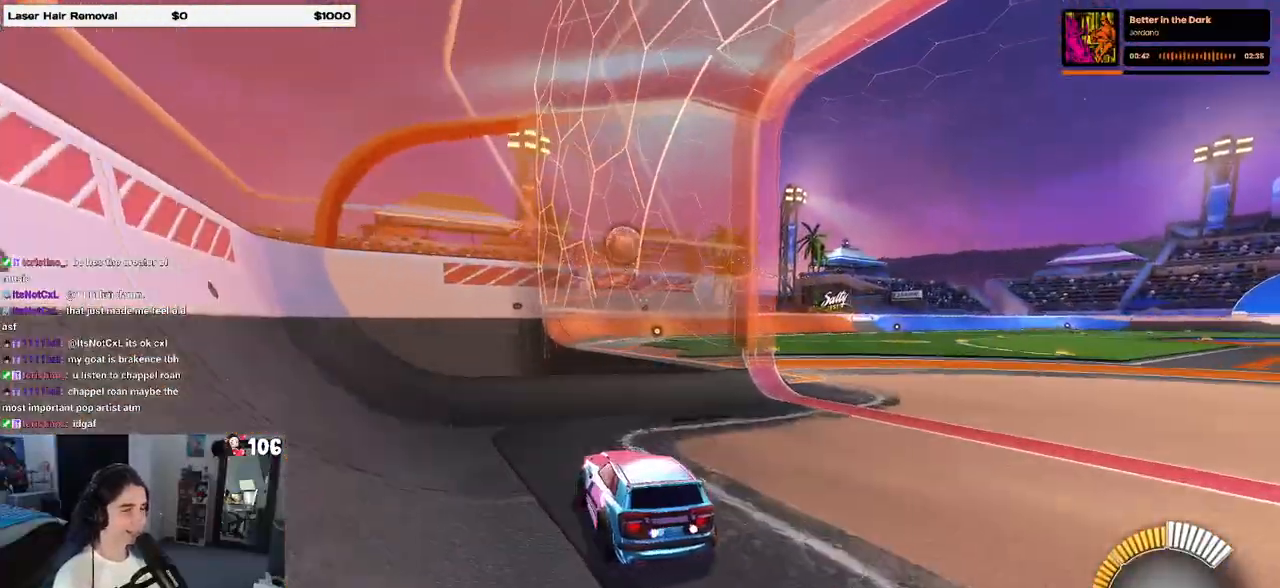
{"buttons": [], "left_stick": "down-right", "right_stick": "center", "events": [[17, "left_stick", "down-right"]]}
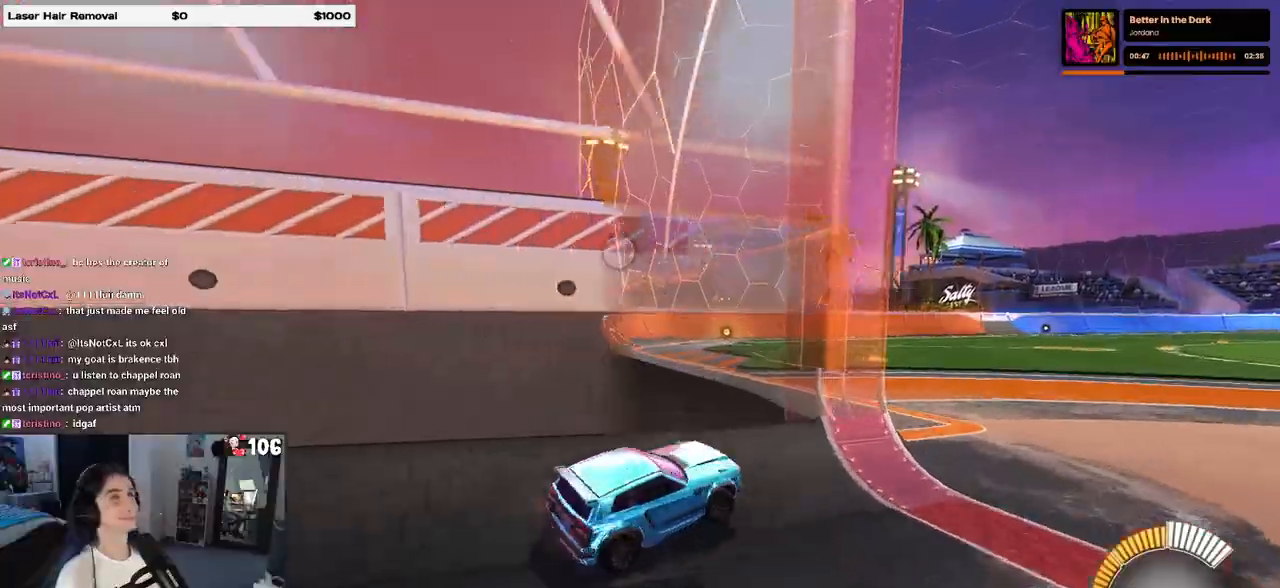
{"buttons": ["TRIANGLE"], "left_stick": "left", "right_stick": "center", "events": [[50, "left_stick", "center"], [417, "TRIANGLE", "down"], [450, "left_stick", "left"]]}